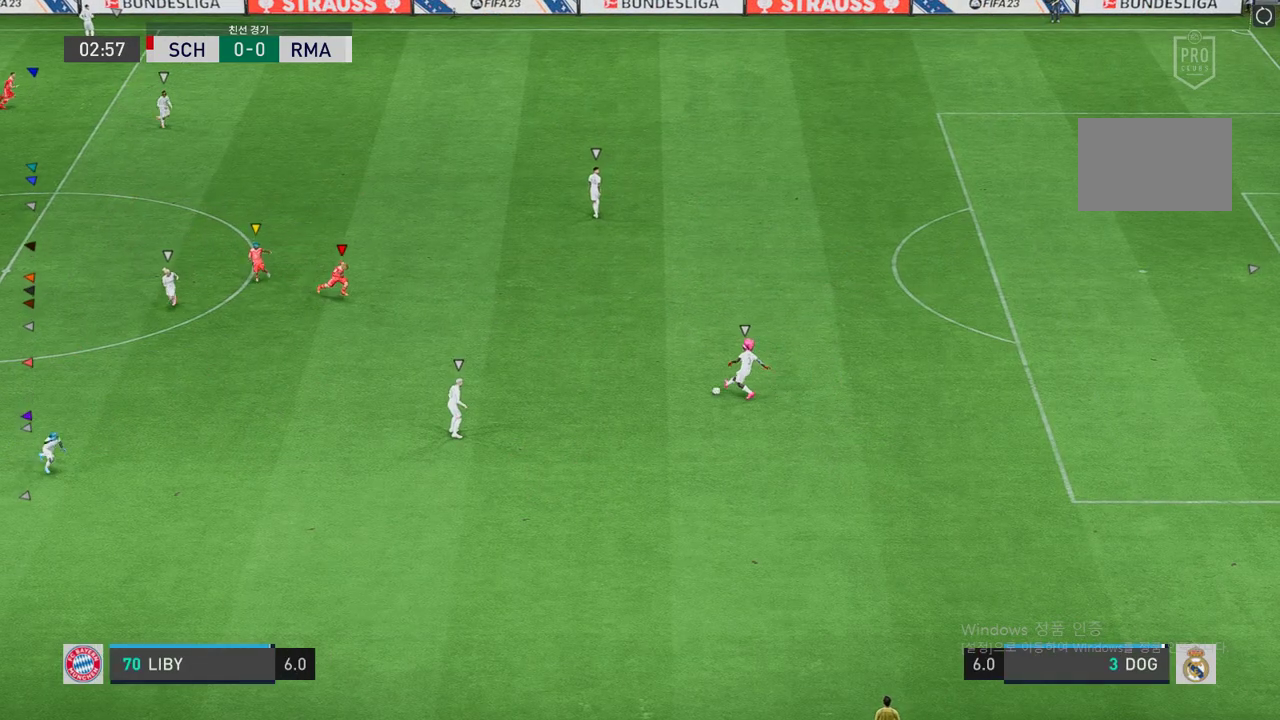
Gameplay with a controller (Xbox layout); each line is a JSON object with the inputs held at the frame after it. "events" lists button and stick changes between this image and that frame as [ms after this image, input, new state], when the widget could be followed in between. Not read: L3 R3.
{"buttons": [], "left_stick": "right", "right_stick": "center", "events": []}
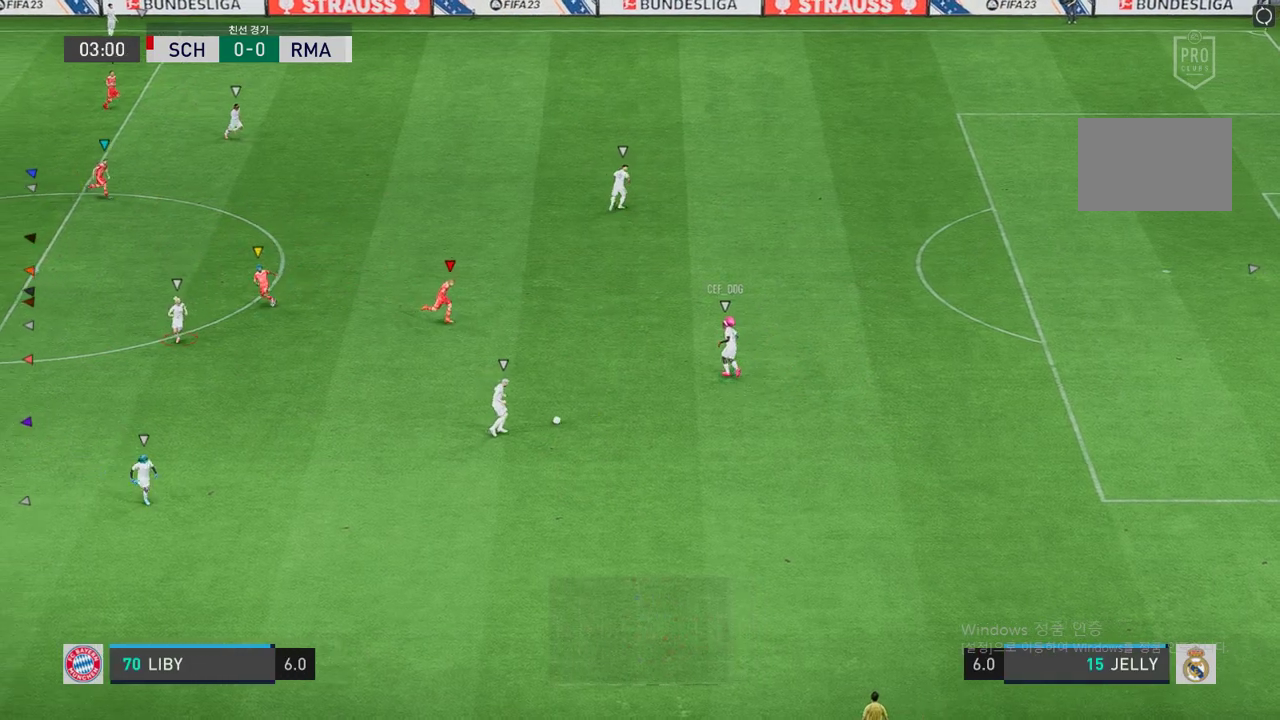
{"buttons": [], "left_stick": "right", "right_stick": "center", "events": []}
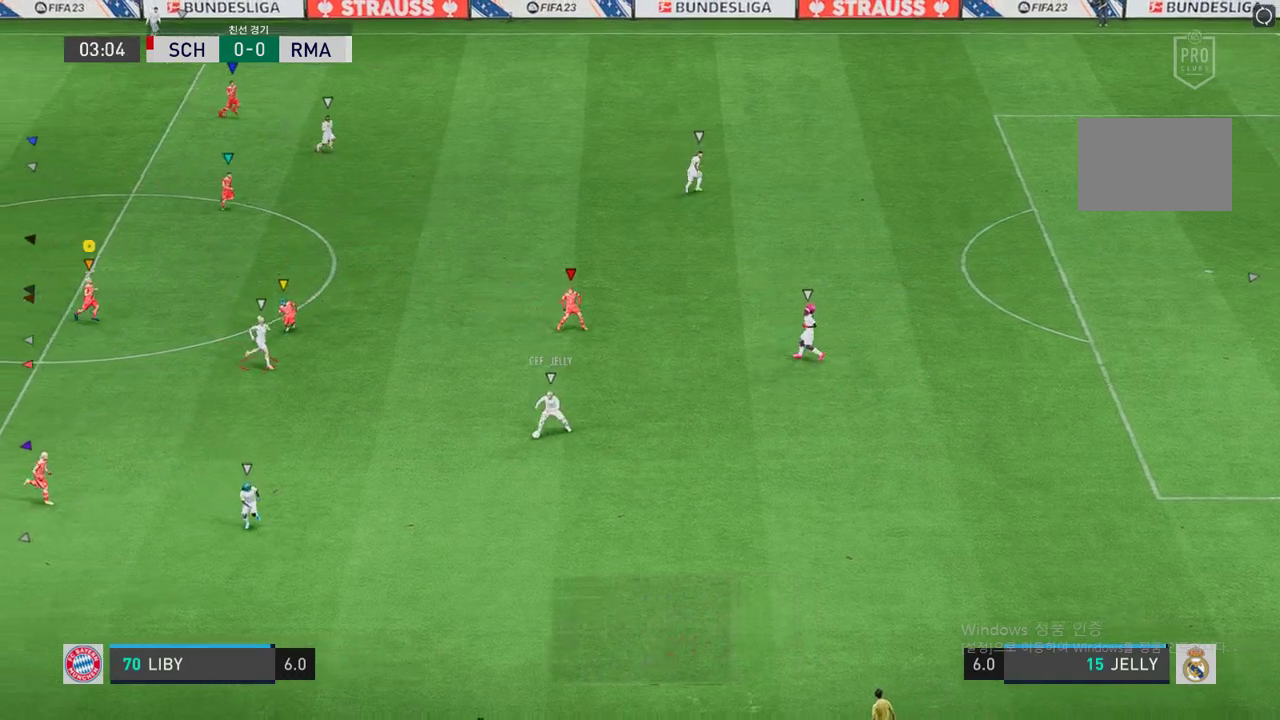
{"buttons": [], "left_stick": "down-right", "right_stick": "center", "events": [[17, "left_stick", "down-right"]]}
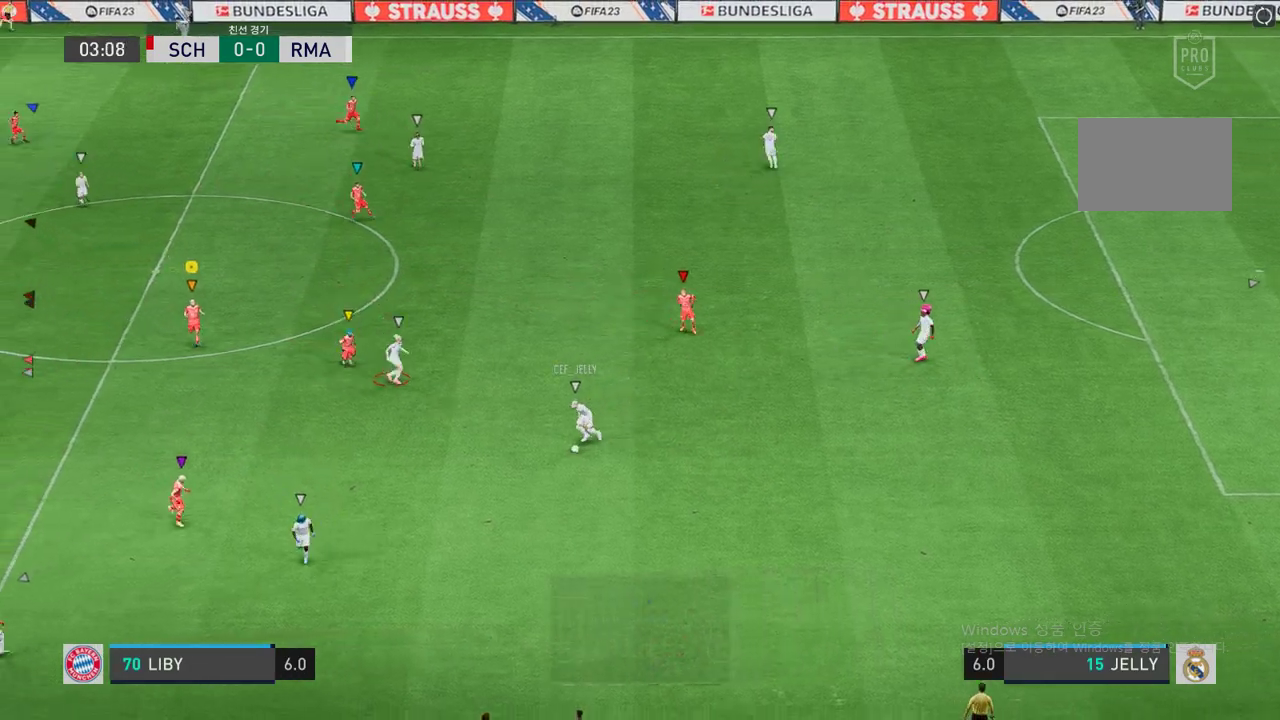
{"buttons": ["R2"], "left_stick": "down-left", "right_stick": "center", "events": [[51, "left_stick", "down"], [404, "R2", "down"], [404, "left_stick", "down-left"]]}
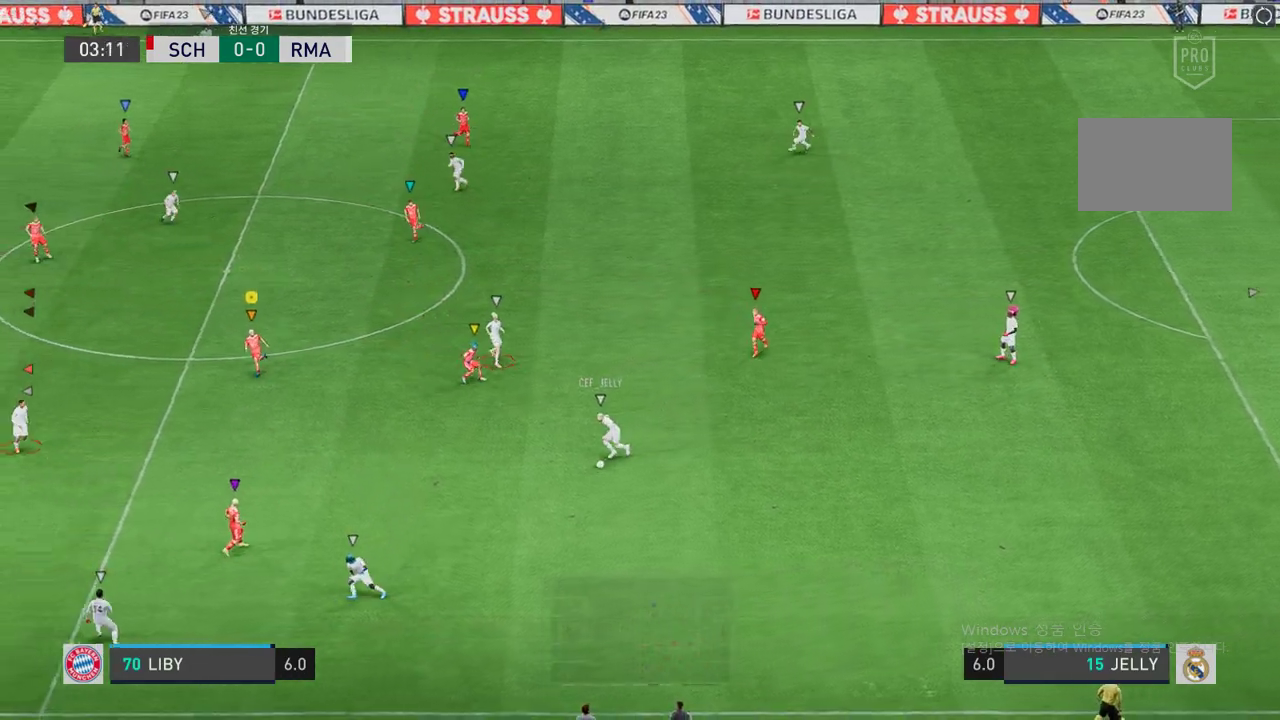
{"buttons": ["R2"], "left_stick": "down-left", "right_stick": "center", "events": []}
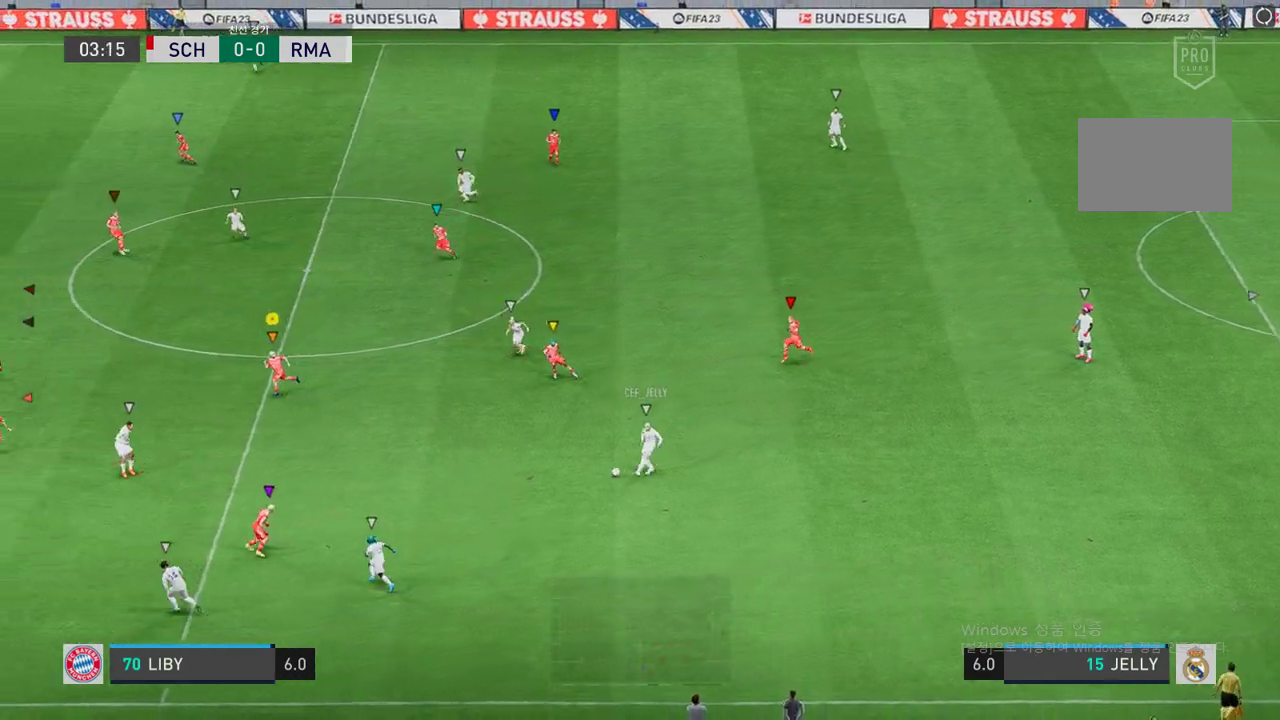
{"buttons": ["R2"], "left_stick": "left", "right_stick": "center", "events": [[118, "L2", "down"], [135, "left_stick", "up-left"], [270, "left_stick", "left"], [438, "L2", "up"]]}
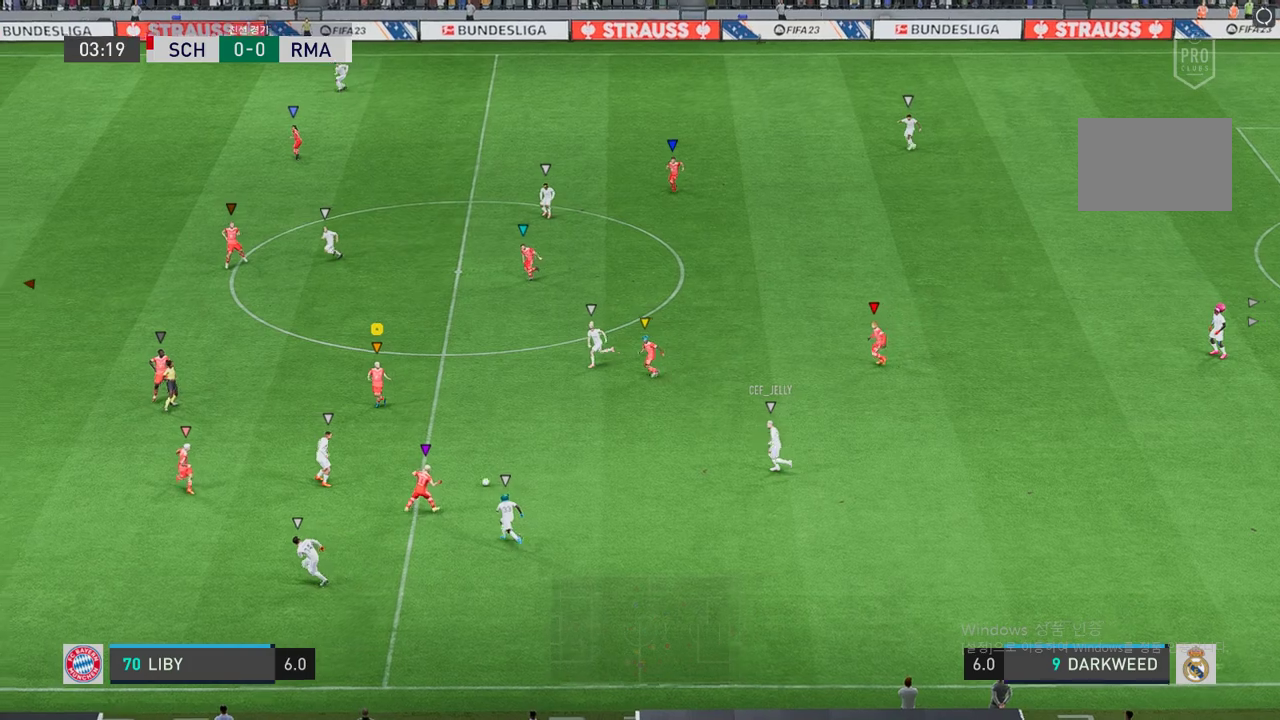
{"buttons": ["L2", "R2"], "left_stick": "up-left", "right_stick": "center", "events": [[286, "L2", "down"], [404, "left_stick", "up"], [471, "left_stick", "up-left"]]}
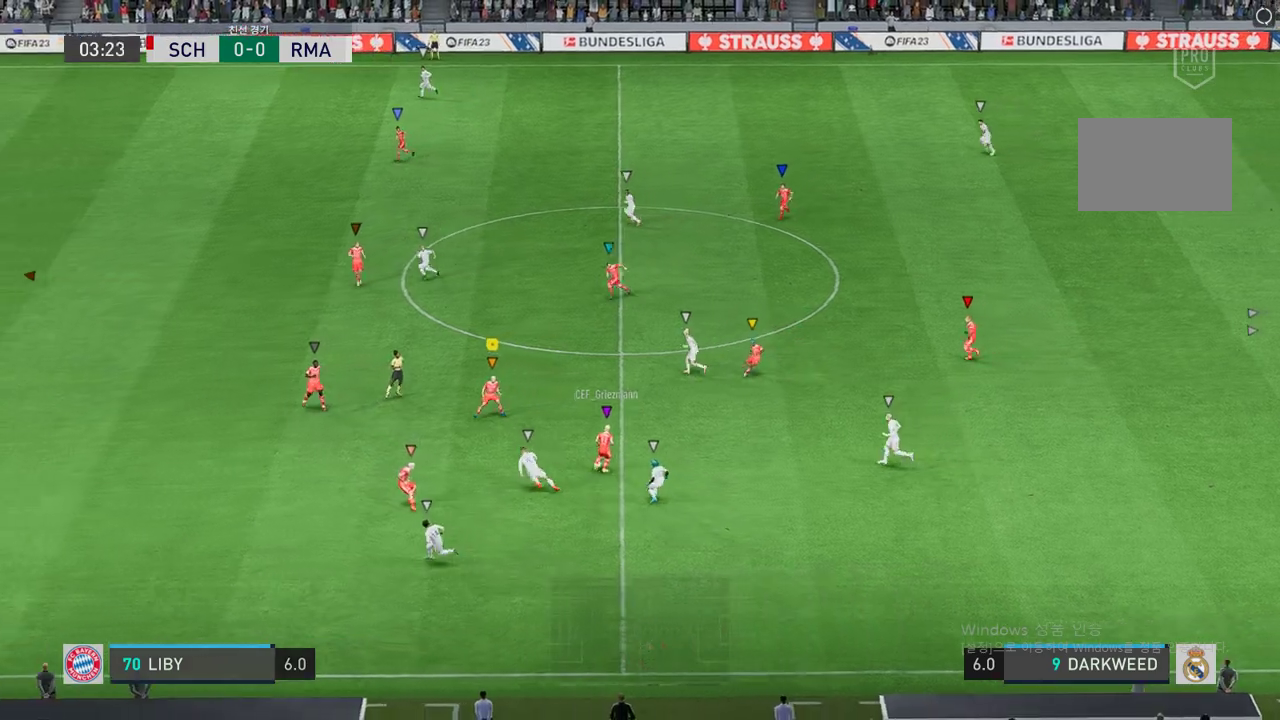
{"buttons": ["L2"], "left_stick": "up", "right_stick": "center", "events": [[387, "R2", "up"], [471, "left_stick", "up"]]}
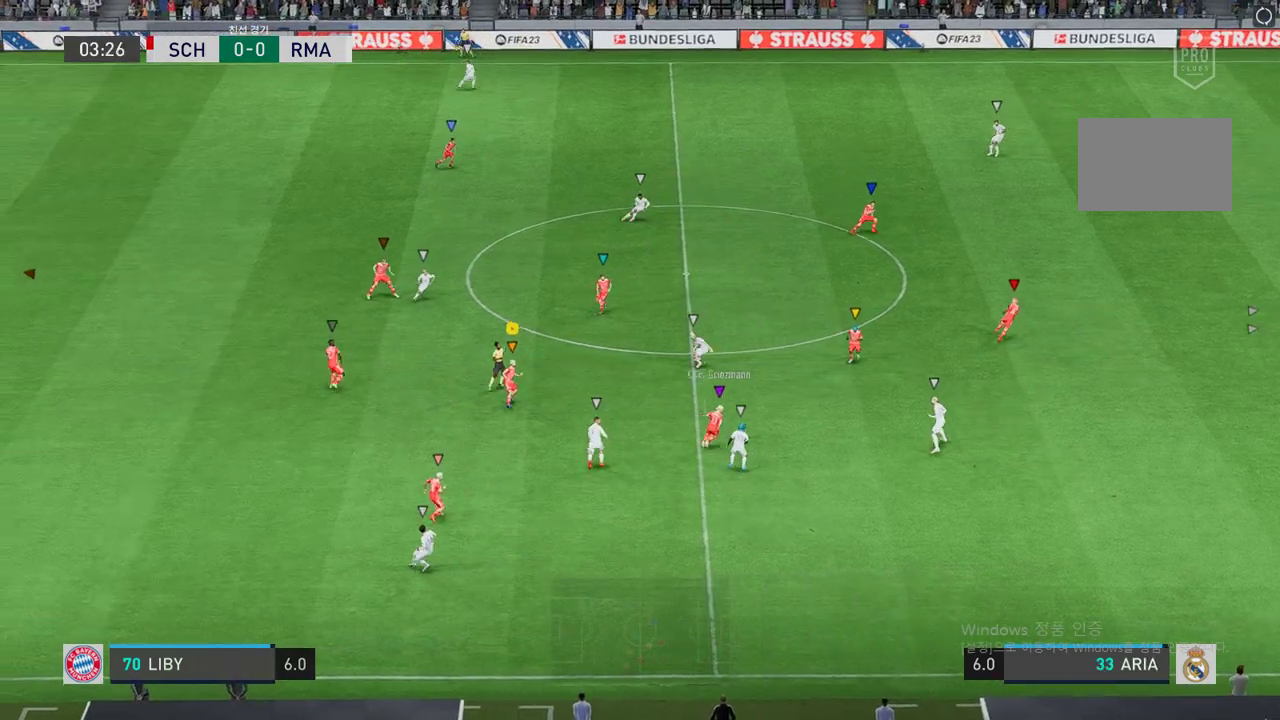
{"buttons": [], "left_stick": "up-right", "right_stick": "center", "events": [[101, "L2", "up"], [101, "left_stick", "up-right"]]}
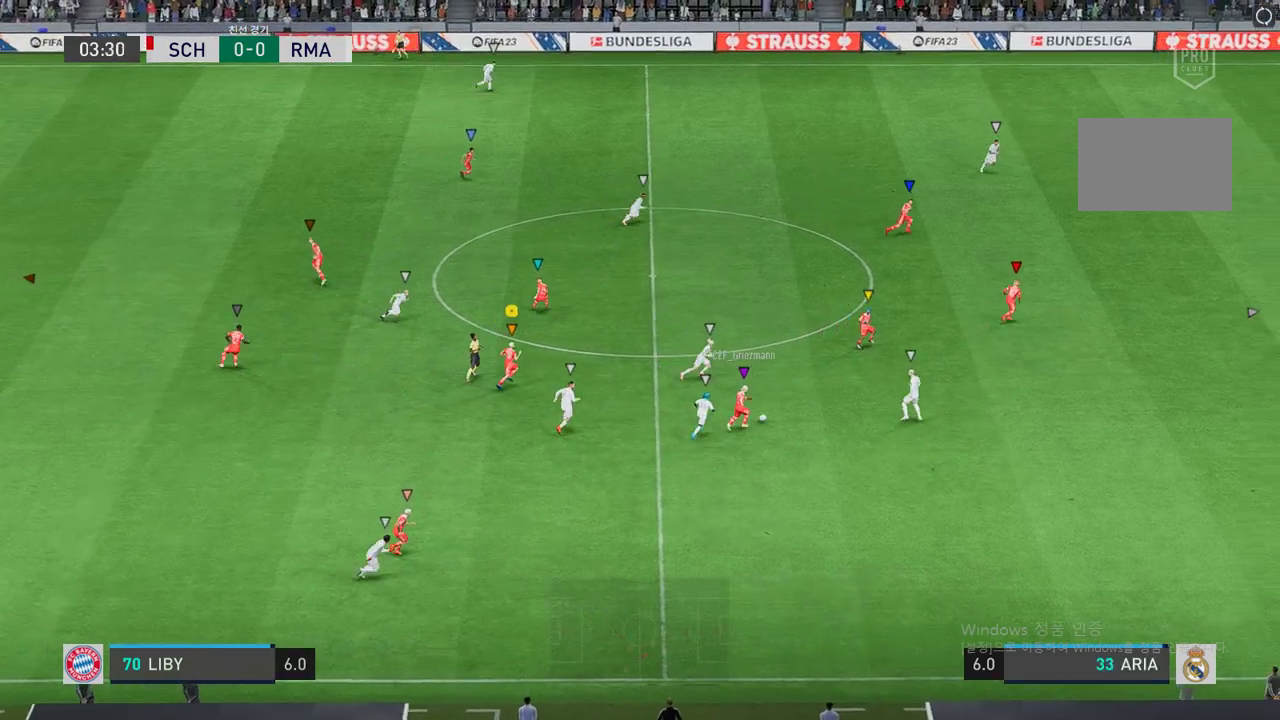
{"buttons": [], "left_stick": "up-right", "right_stick": "center", "events": []}
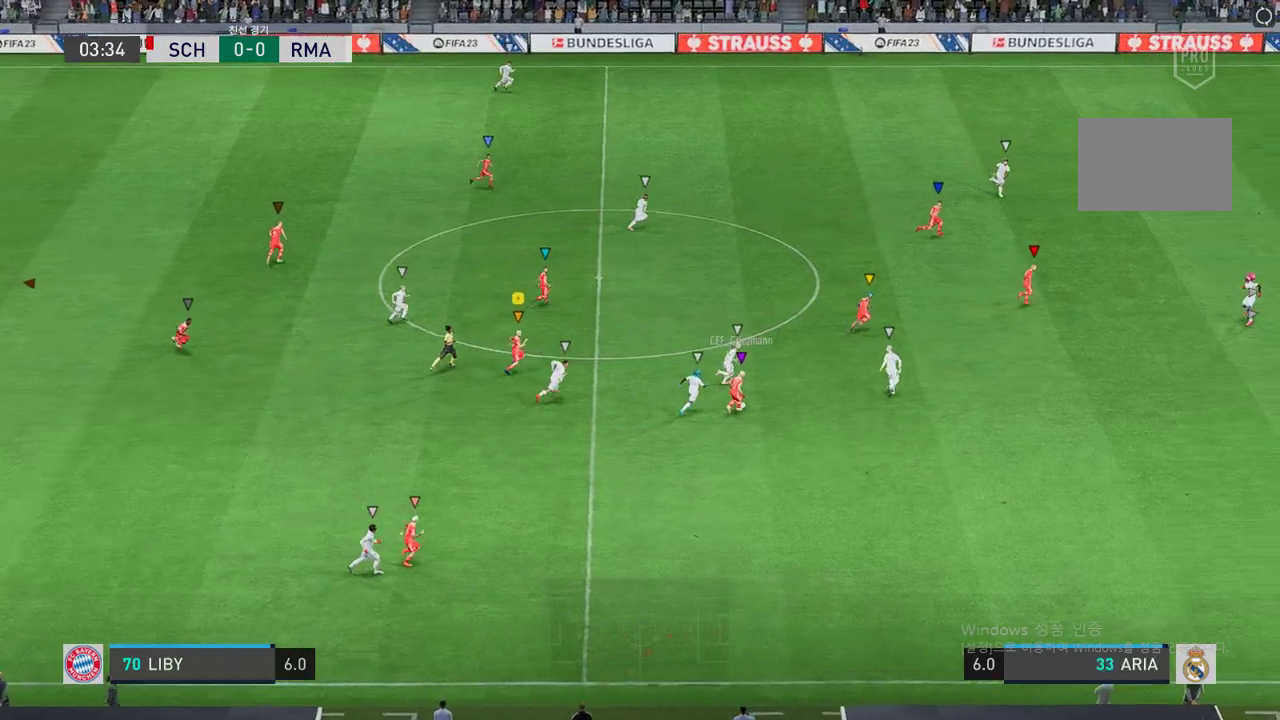
{"buttons": [], "left_stick": "up-right", "right_stick": "center", "events": []}
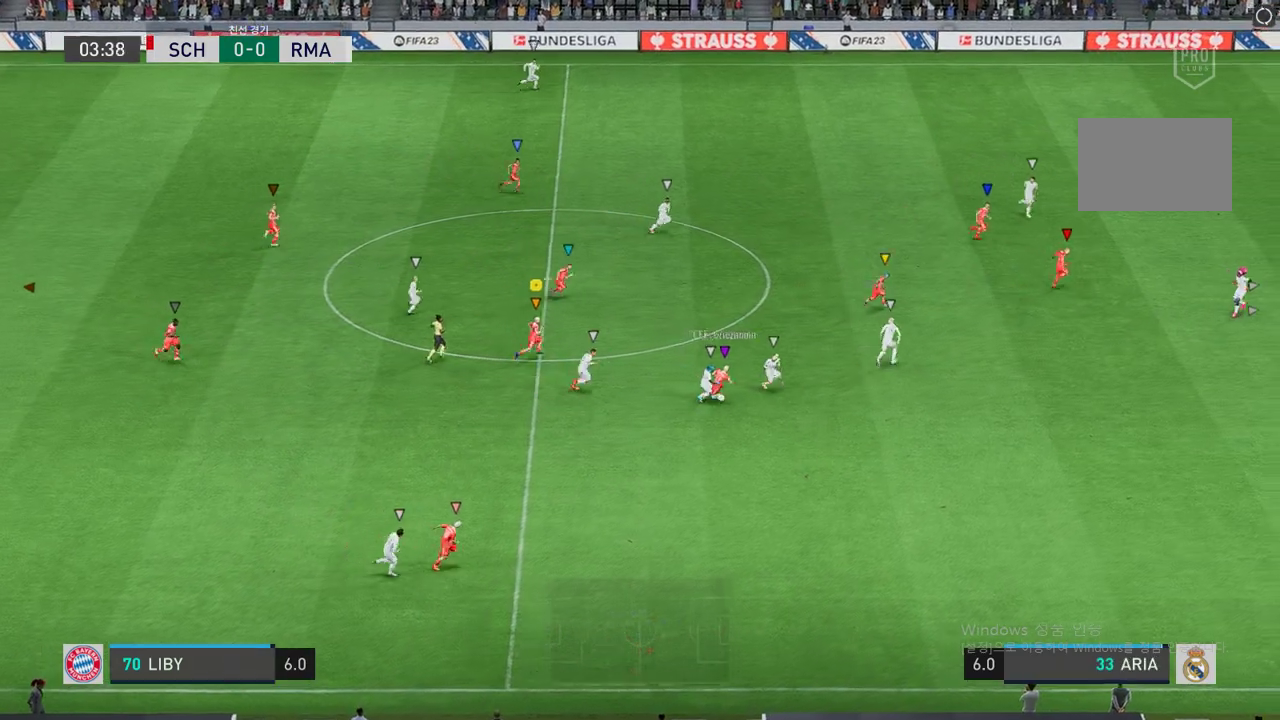
{"buttons": [], "left_stick": "down", "right_stick": "center", "events": [[387, "left_stick", "down-right"], [438, "left_stick", "down"]]}
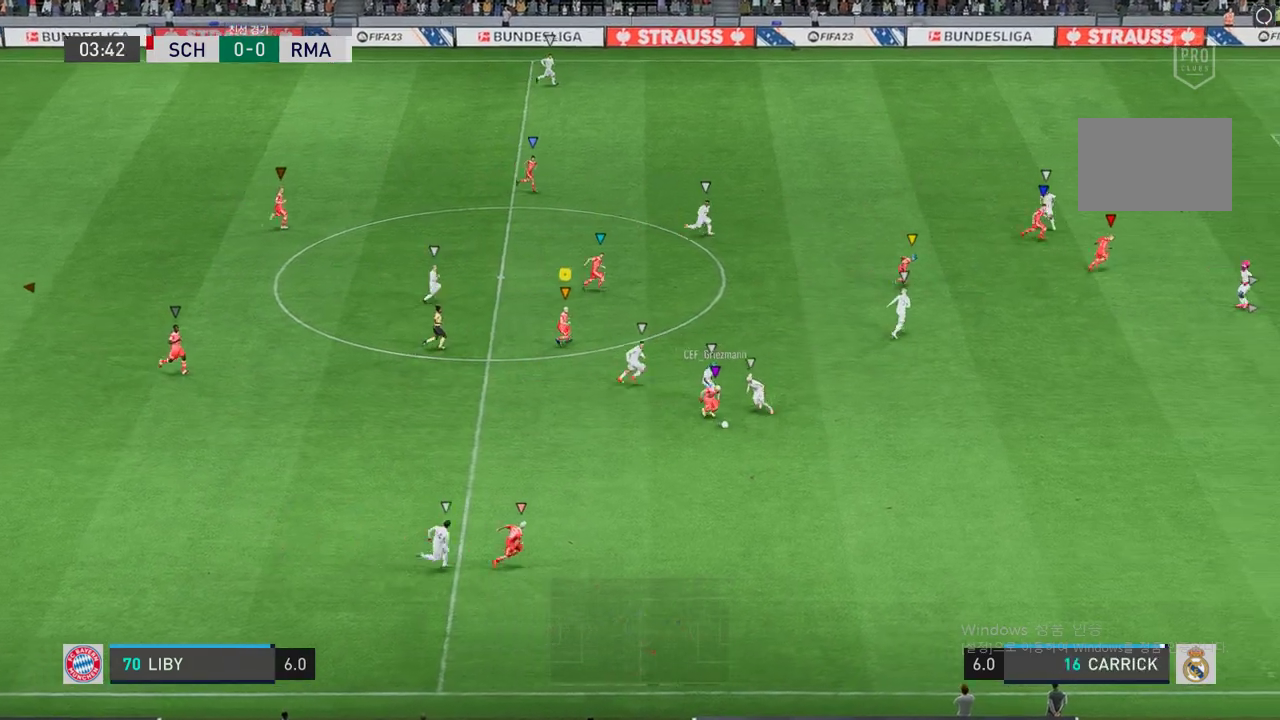
{"buttons": [], "left_stick": "down-left", "right_stick": "center", "events": [[152, "left_stick", "down-left"]]}
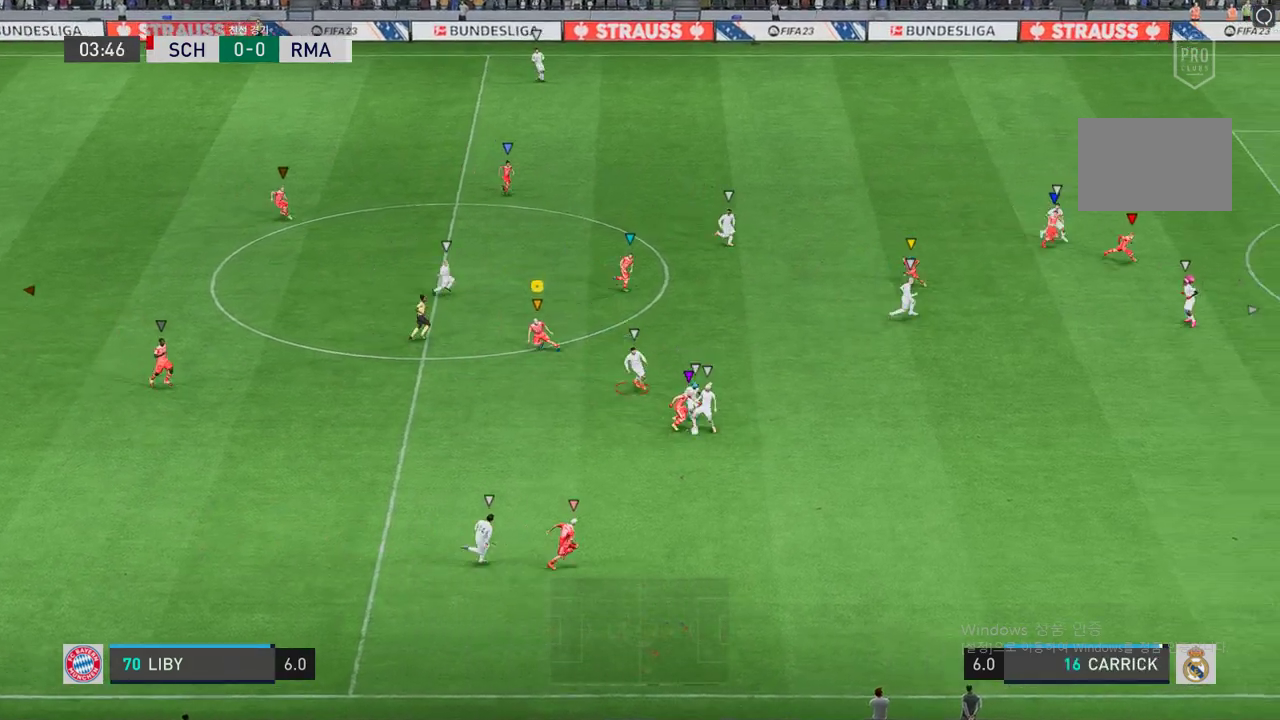
{"buttons": ["R2"], "left_stick": "down", "right_stick": "center", "events": [[421, "left_stick", "down"], [505, "R2", "down"]]}
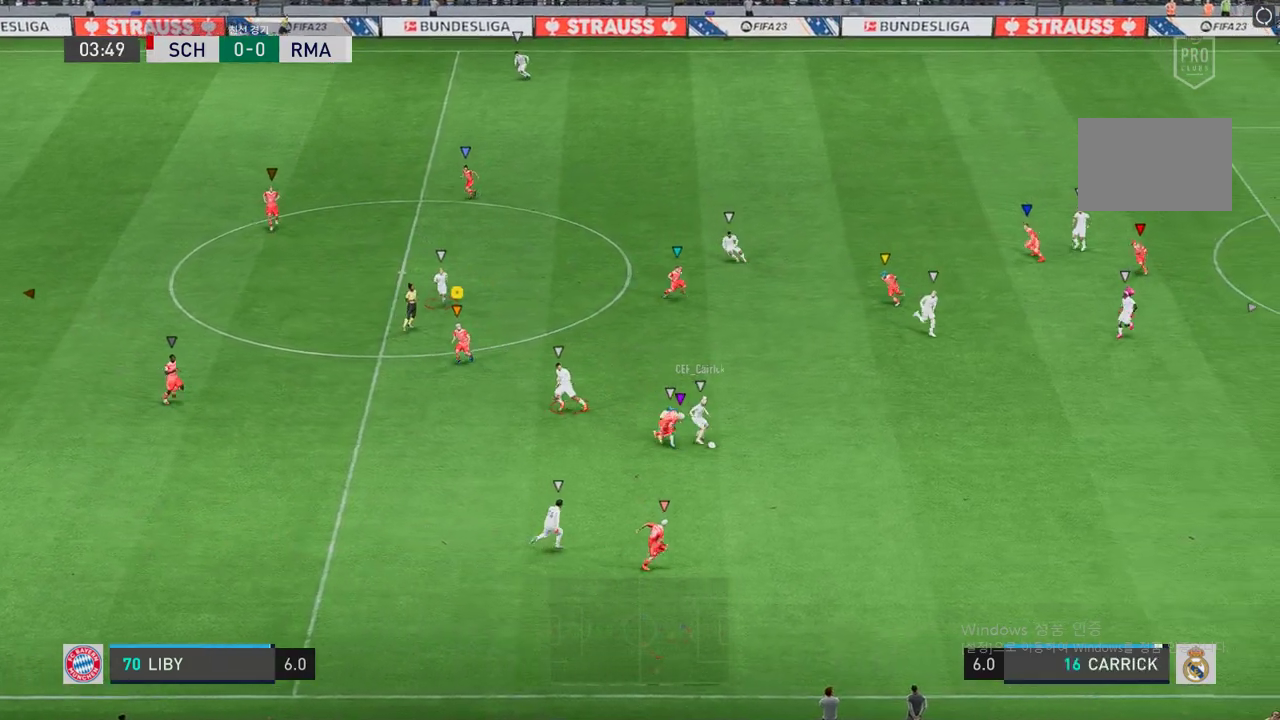
{"buttons": ["L2", "R2"], "left_stick": "down", "right_stick": "center", "events": [[101, "left_stick", "down-right"], [134, "L2", "down"], [353, "left_stick", "down"]]}
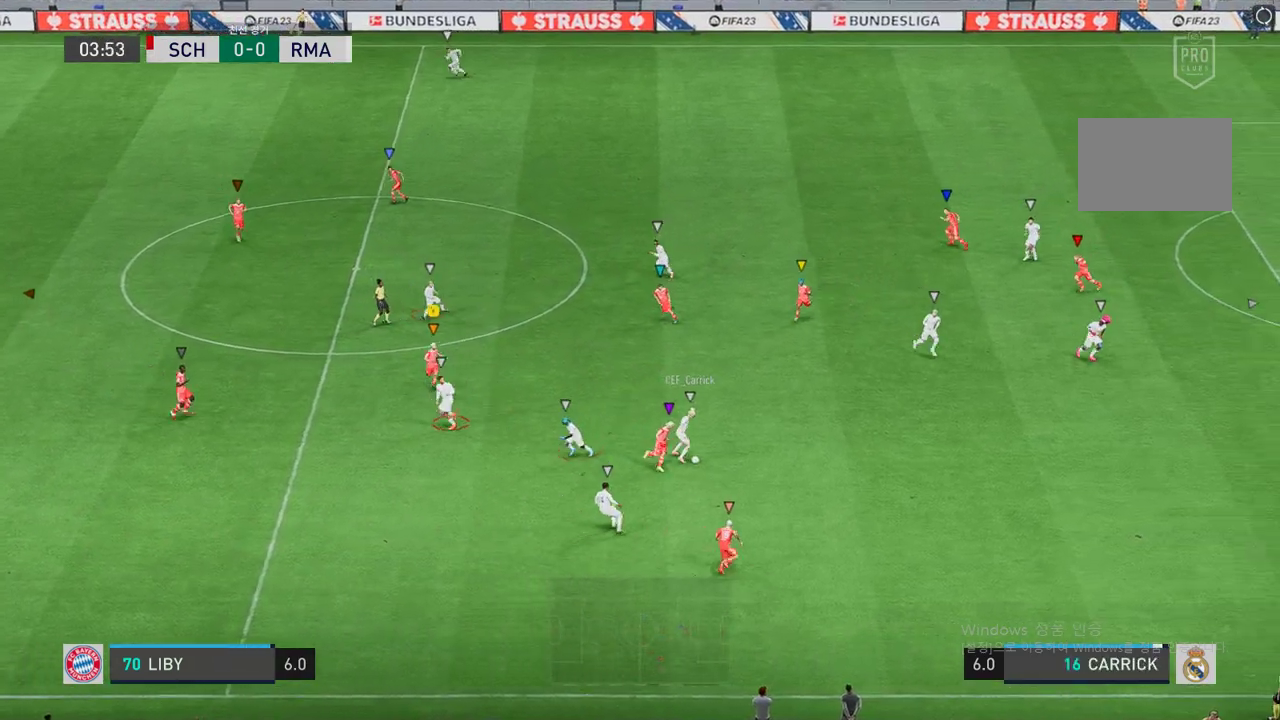
{"buttons": ["L2", "R2"], "left_stick": "down", "right_stick": "center", "events": [[185, "left_stick", "down-left"], [404, "left_stick", "down"]]}
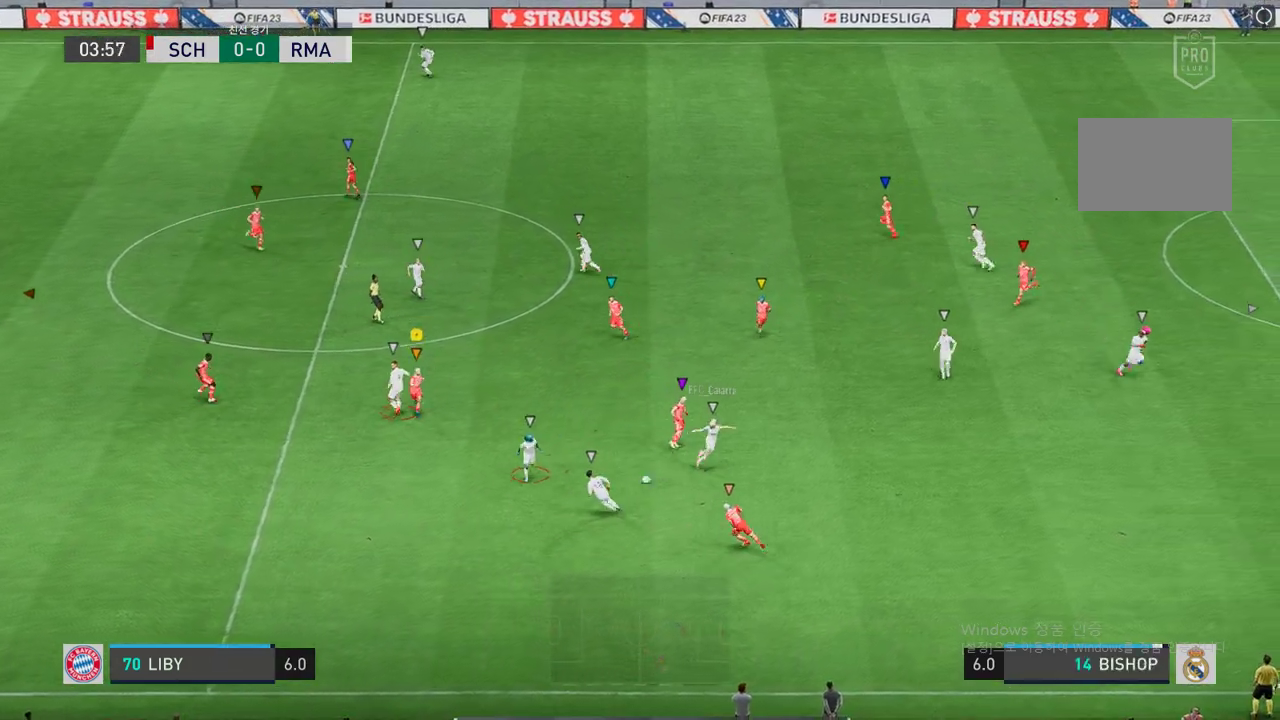
{"buttons": ["L2", "R2"], "left_stick": "down-left", "right_stick": "center", "events": [[320, "left_stick", "down-left"]]}
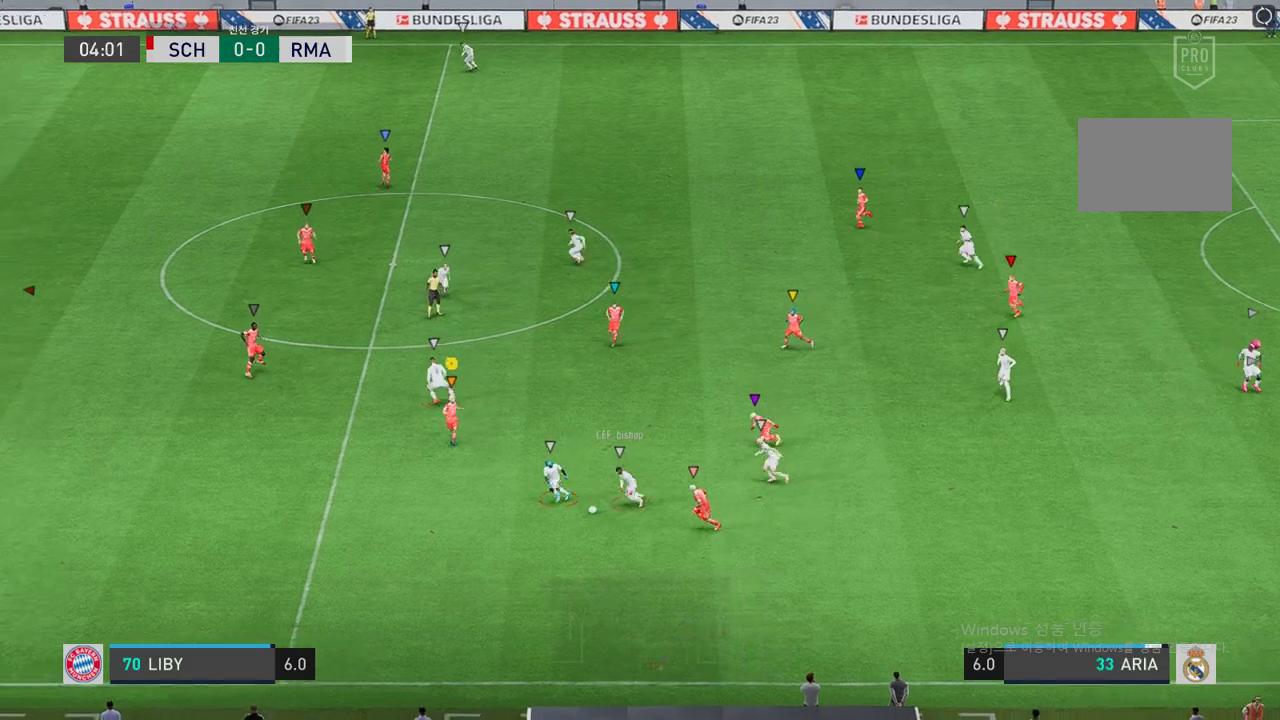
{"buttons": ["R2"], "left_stick": "down", "right_stick": "center", "events": [[303, "L2", "up"], [320, "left_stick", "down"]]}
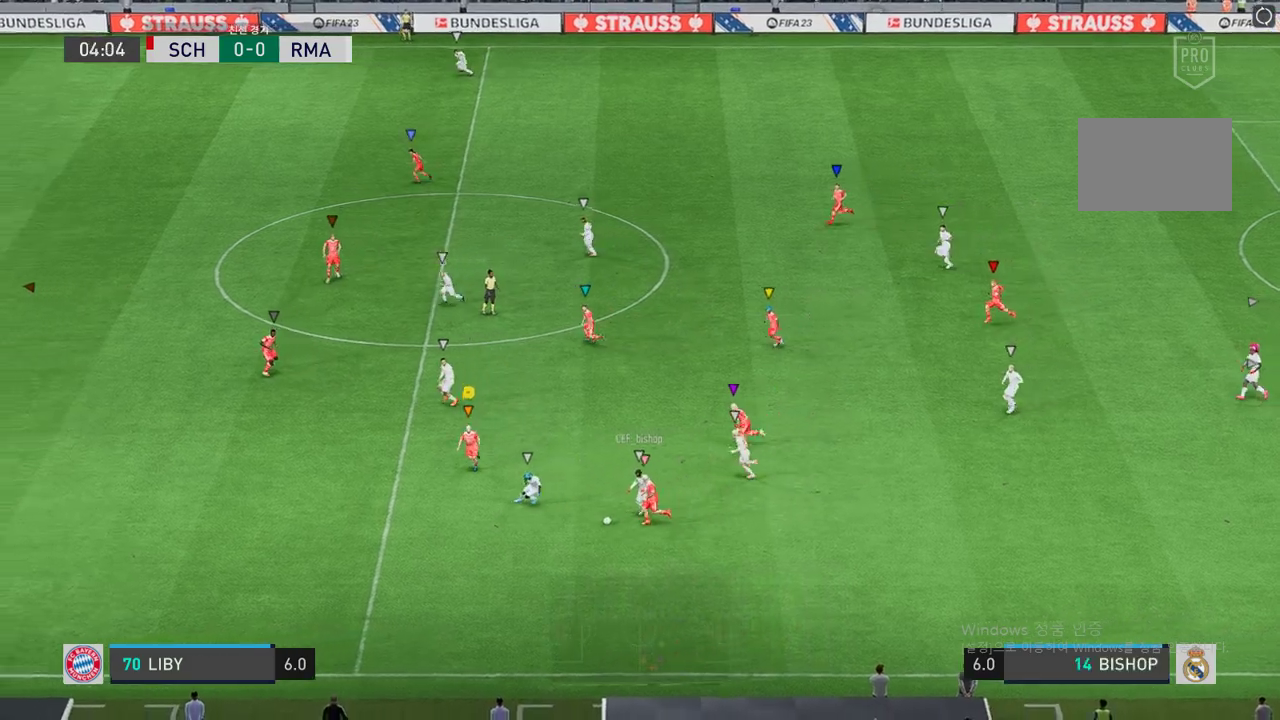
{"buttons": ["R2"], "left_stick": "down-left", "right_stick": "center", "events": [[17, "left_stick", "down-left"]]}
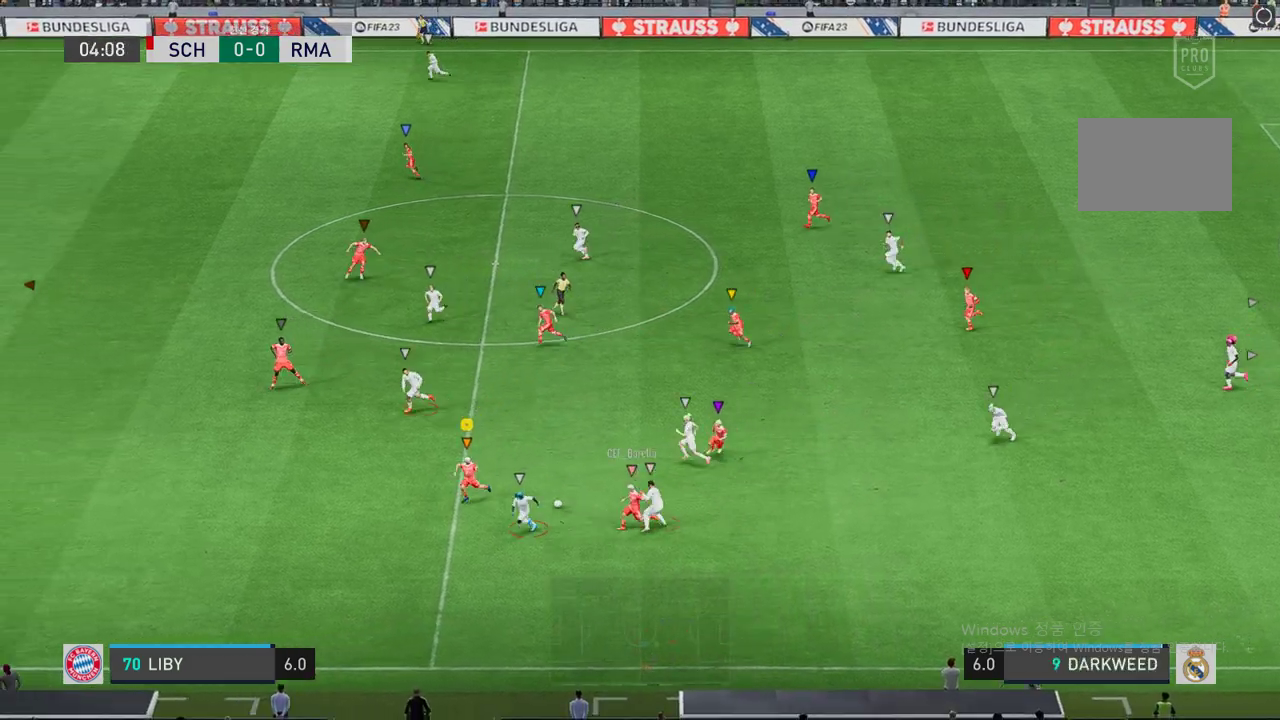
{"buttons": ["R2"], "left_stick": "left", "right_stick": "center", "events": [[472, "left_stick", "left"]]}
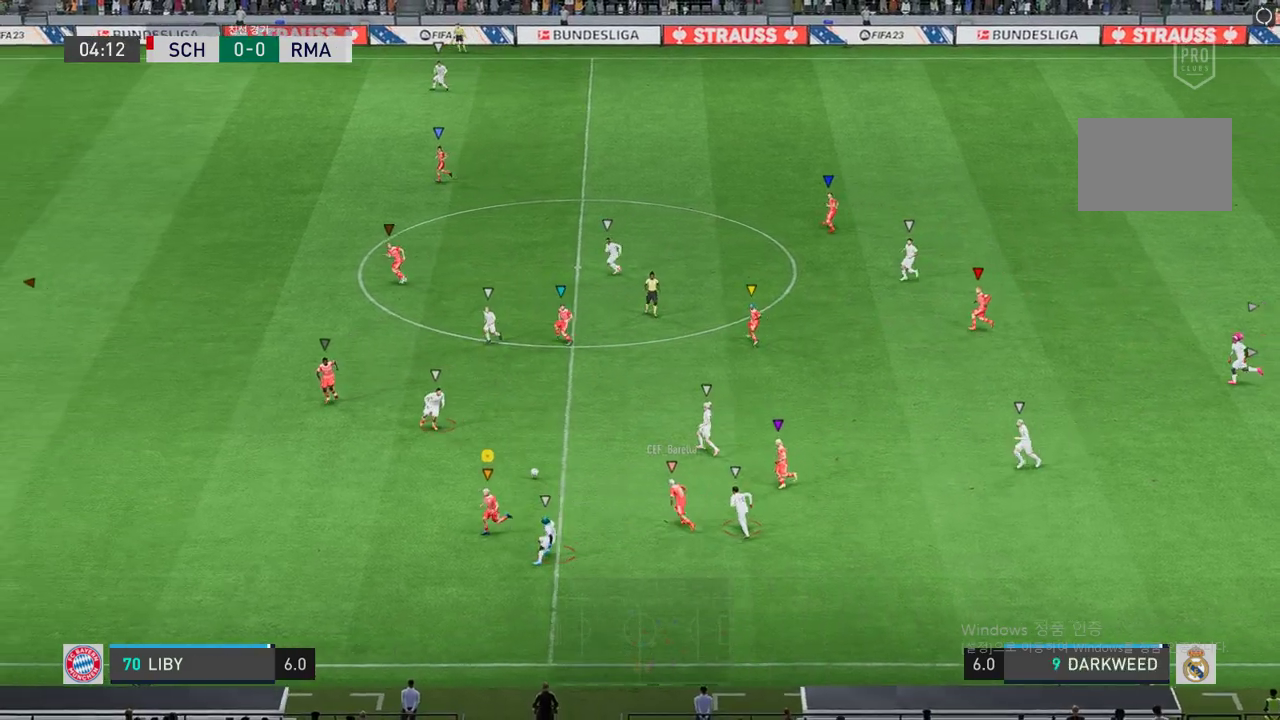
{"buttons": ["R2"], "left_stick": "up-left", "right_stick": "center", "events": [[202, "left_stick", "up-left"]]}
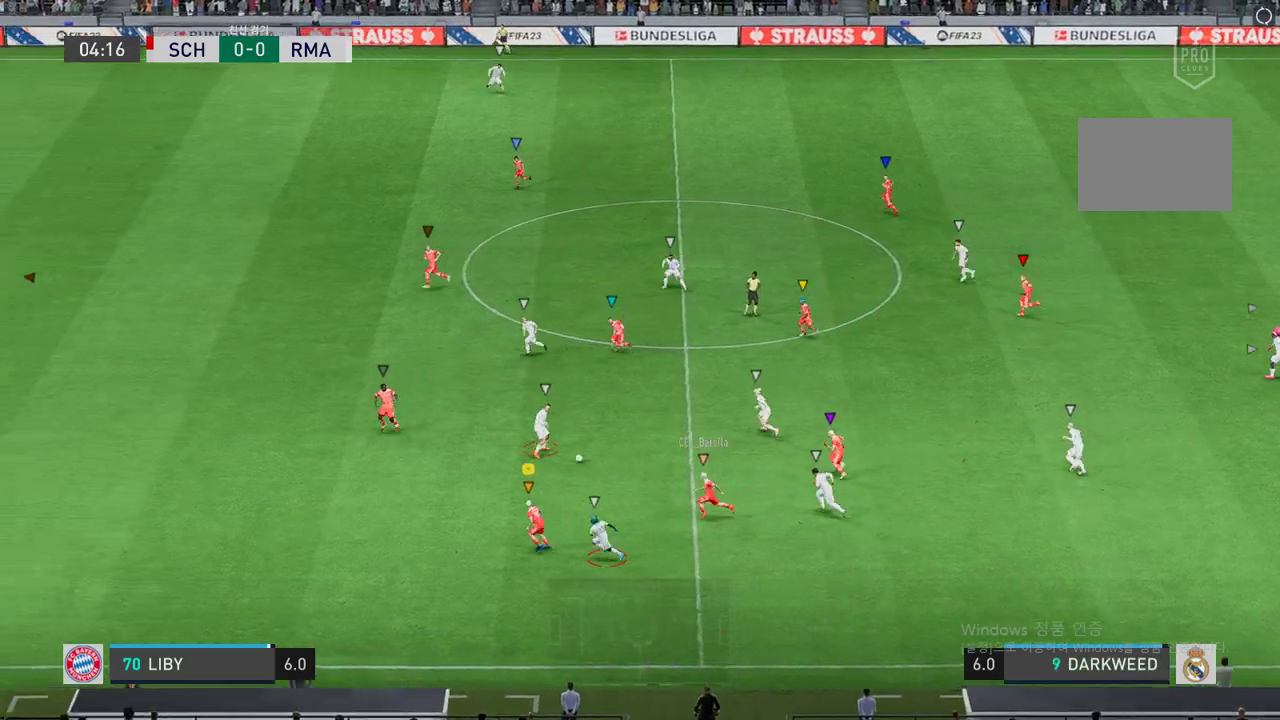
{"buttons": ["R2"], "left_stick": "up-left", "right_stick": "center", "events": []}
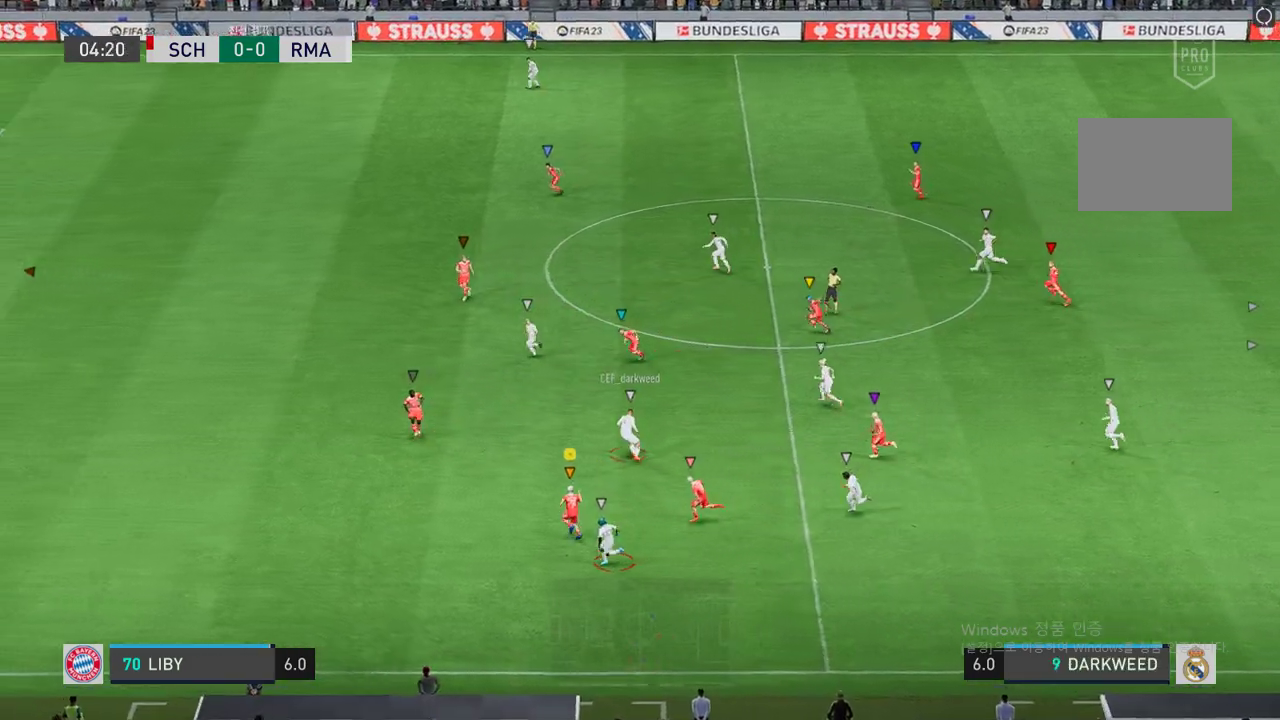
{"buttons": ["R2"], "left_stick": "up-left", "right_stick": "center", "events": []}
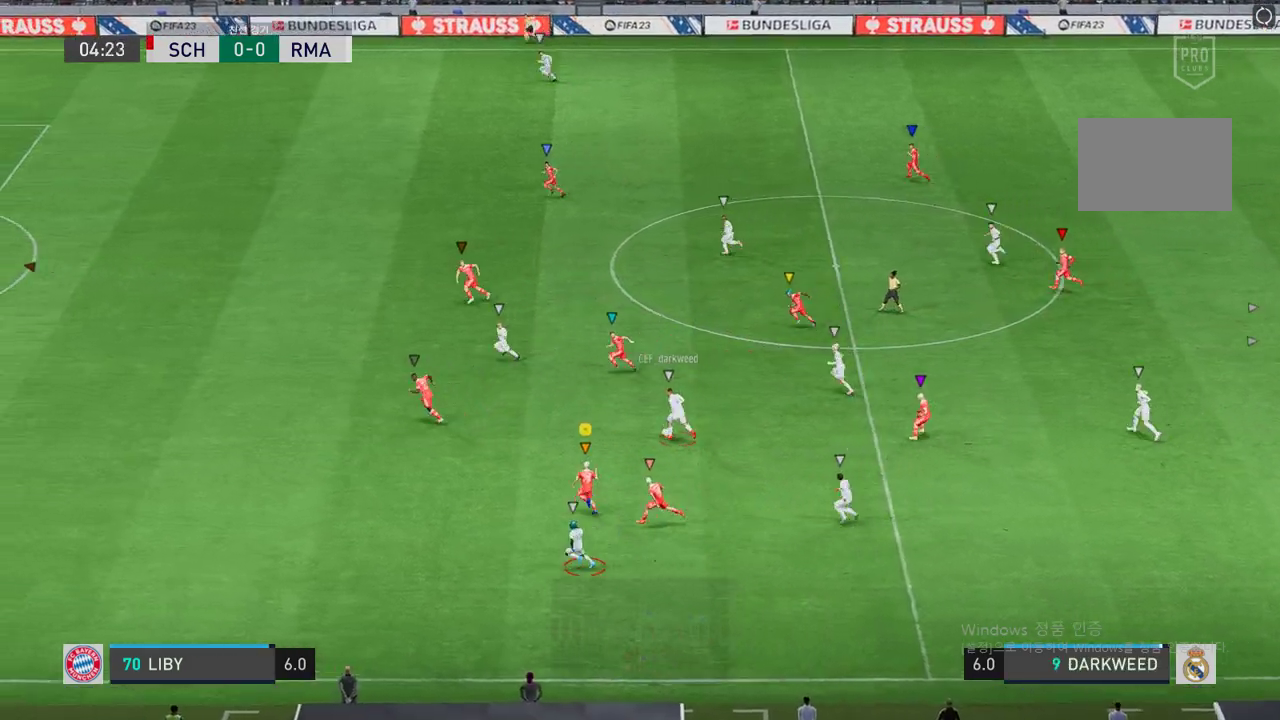
{"buttons": ["R2"], "left_stick": "up-left", "right_stick": "center", "events": []}
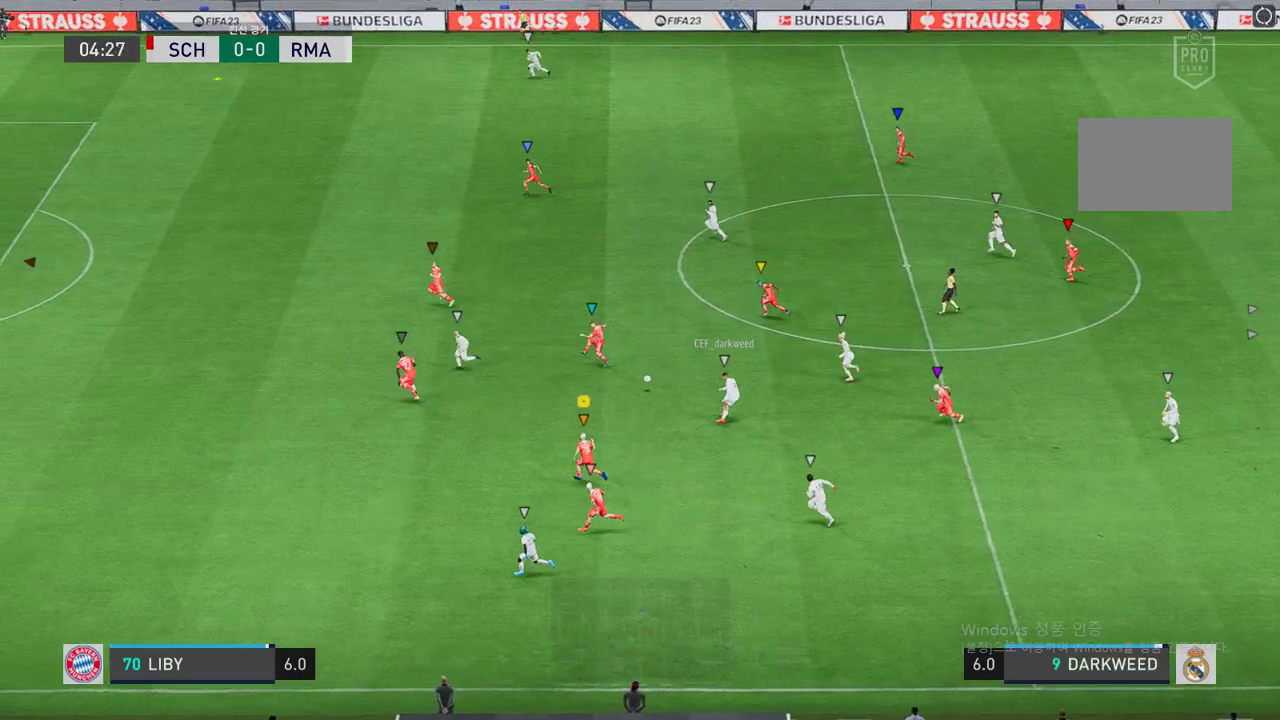
{"buttons": ["R2"], "left_stick": "up-left", "right_stick": "center", "events": []}
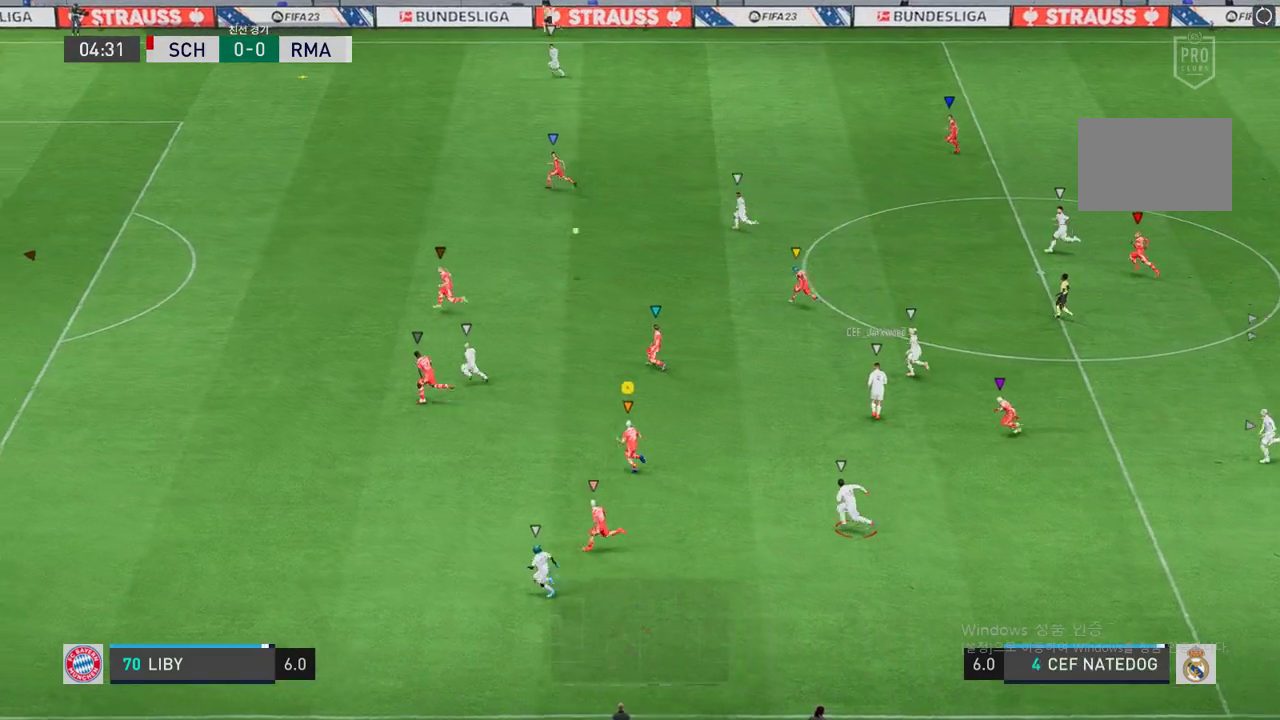
{"buttons": ["R2"], "left_stick": "up-left", "right_stick": "center", "events": []}
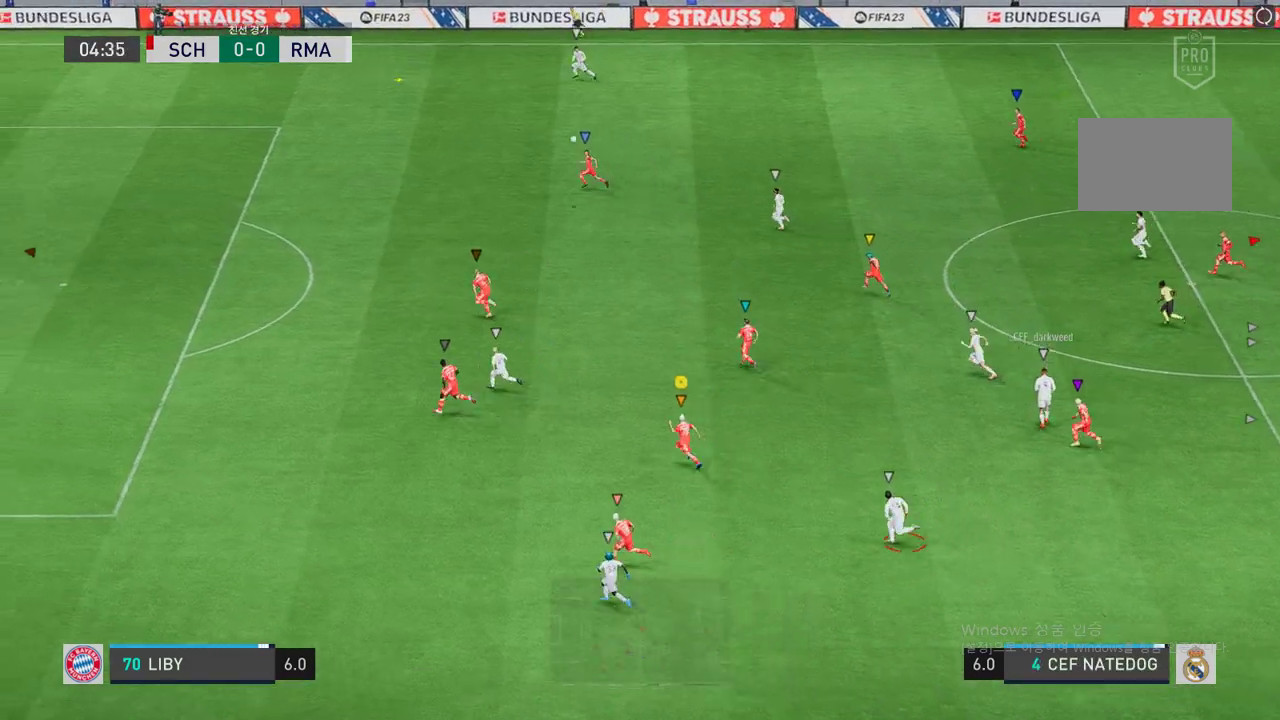
{"buttons": ["R2"], "left_stick": "up-left", "right_stick": "center", "events": []}